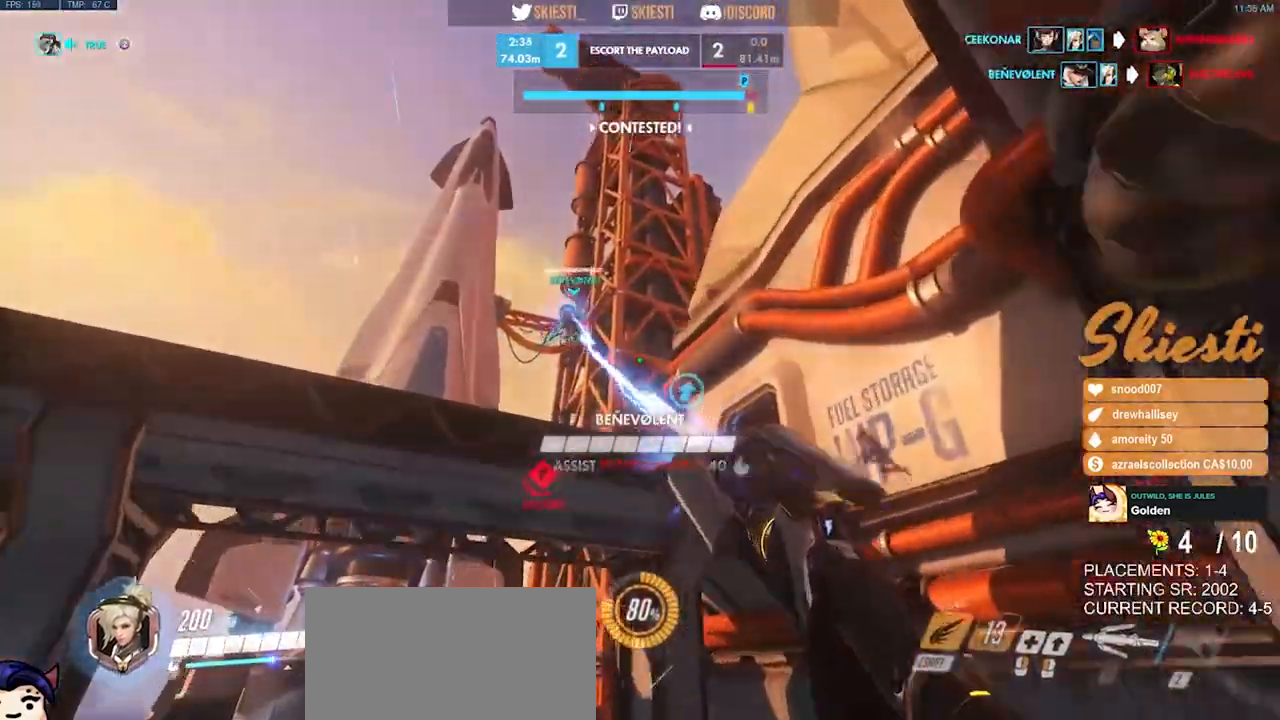
Gameplay with keyboard and mouse; each line is a JSON object with the keys and mouse buttons held at the frame after it. "events" lists presses ("down") and releases ("up") of "a", "ctrl", "d", "e", "q", "s", "shift", "space", "w", "mouse_left", "mouse_wheel", "mouse_right", "mouse_mb4" and "mouse_mb5" between this image and that frame as [ms after this image, input, new state], when the widget could be followed in between. "mouse_left", "mouse_wheel", "mouse_right", "mouse_mb4", "mouse_mb5" = the "left", "wheel", "right", "mb4", "mb5" buttons of the "mouse" list. No other keys are recorded. "wheel" means that the mouse wheel is clicked or scrolled. Mouse movement is not recorded.
{"keys": [], "mouse": ["left"], "events": [[134, "s", "up"], [417, "shift", "up"]]}
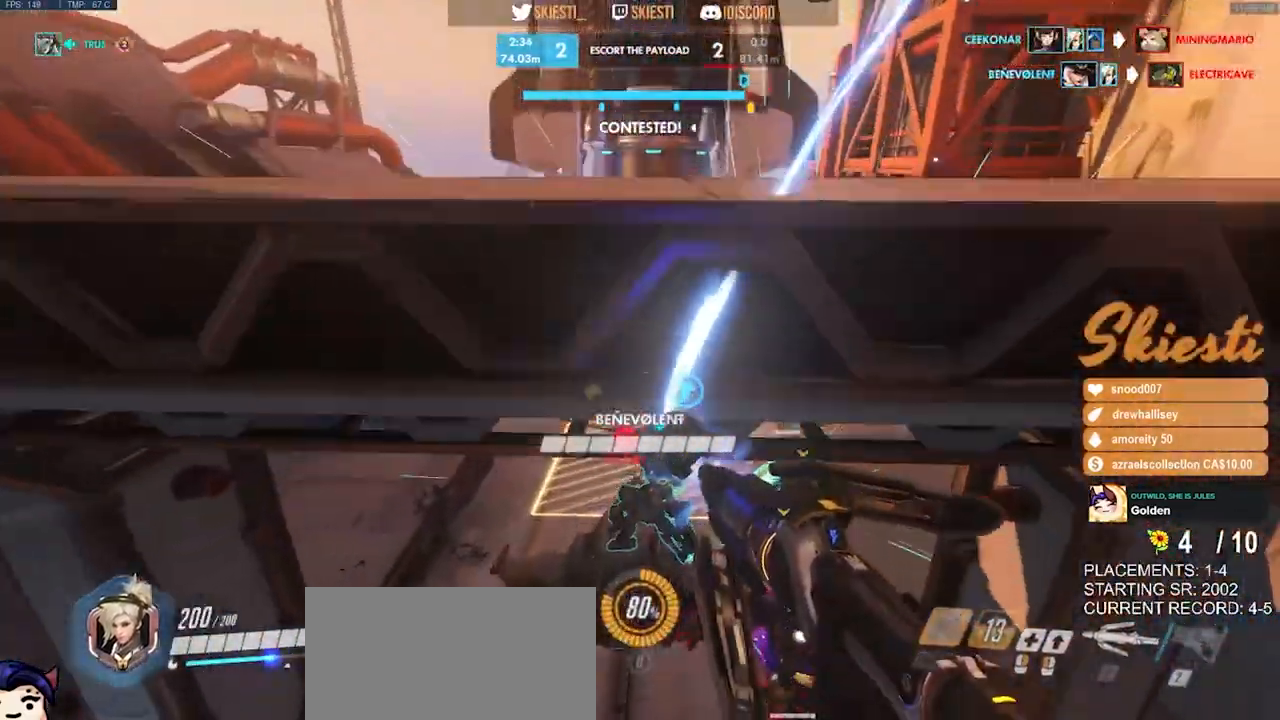
{"keys": [], "mouse": ["left"], "events": [[84, "s", "down"], [334, "s", "up"]]}
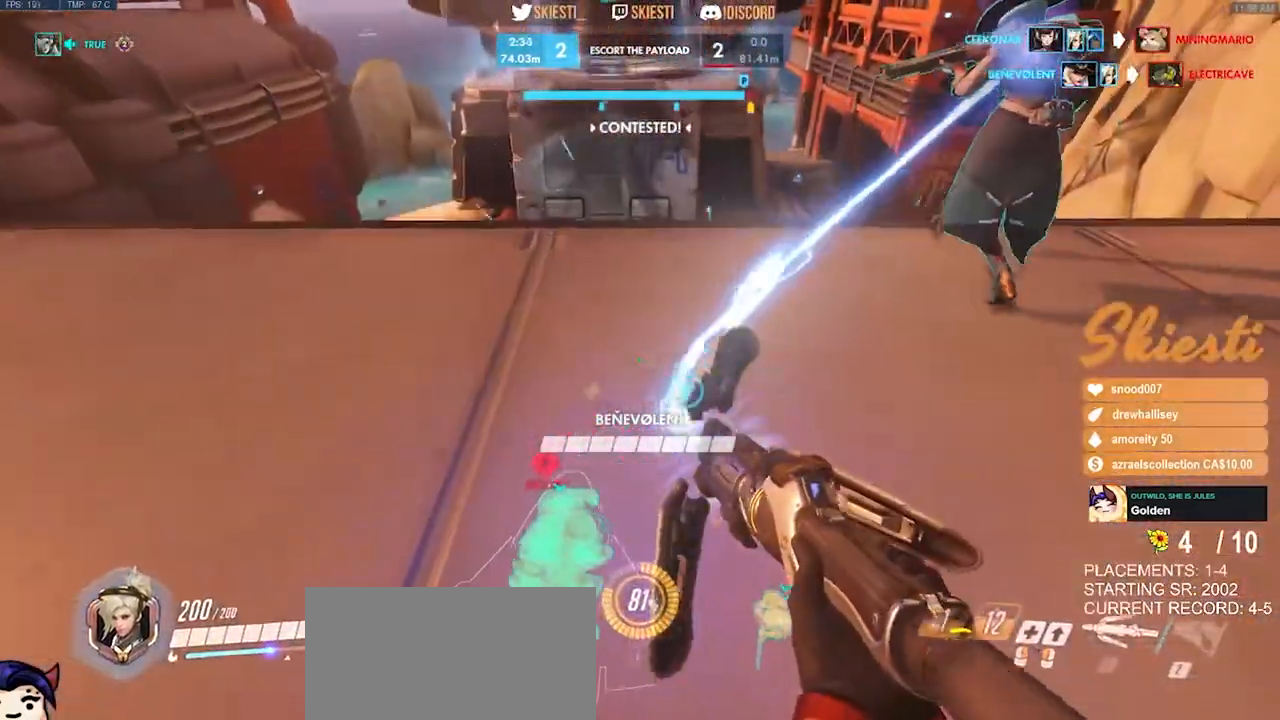
{"keys": ["ctrl"], "mouse": ["left"], "events": [[134, "ctrl", "down"]]}
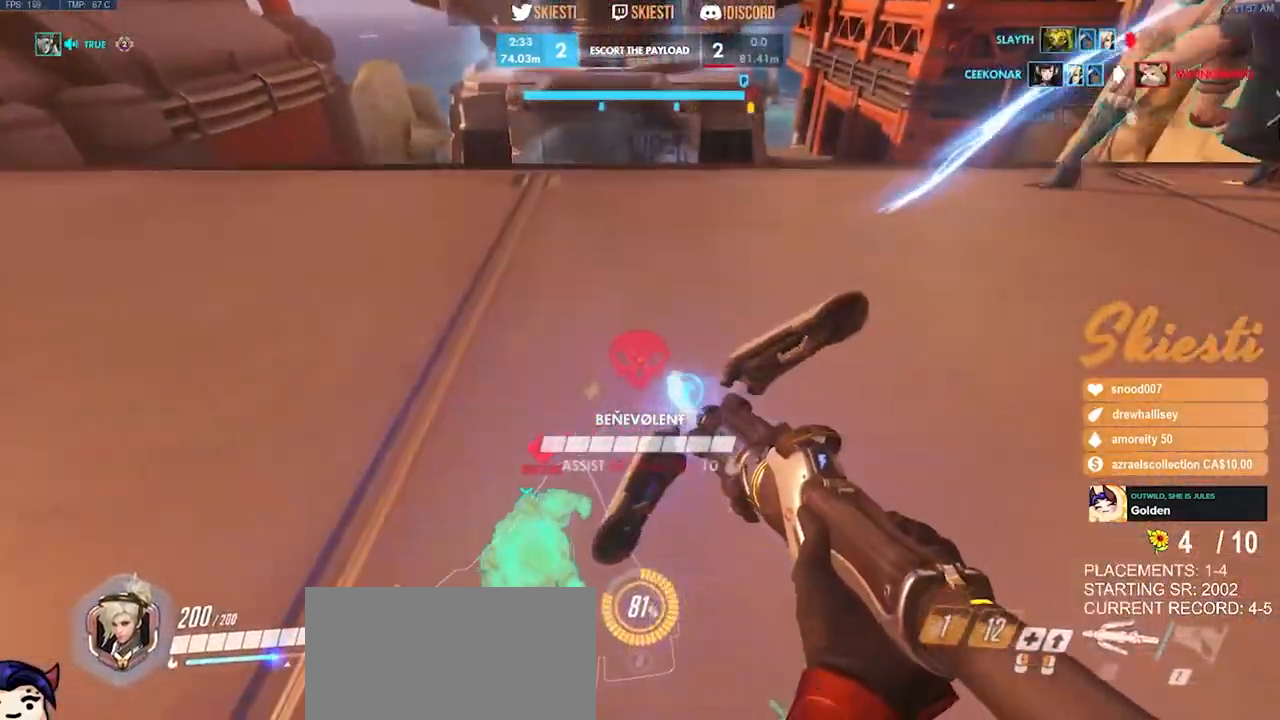
{"keys": ["ctrl"], "mouse": ["left"], "events": []}
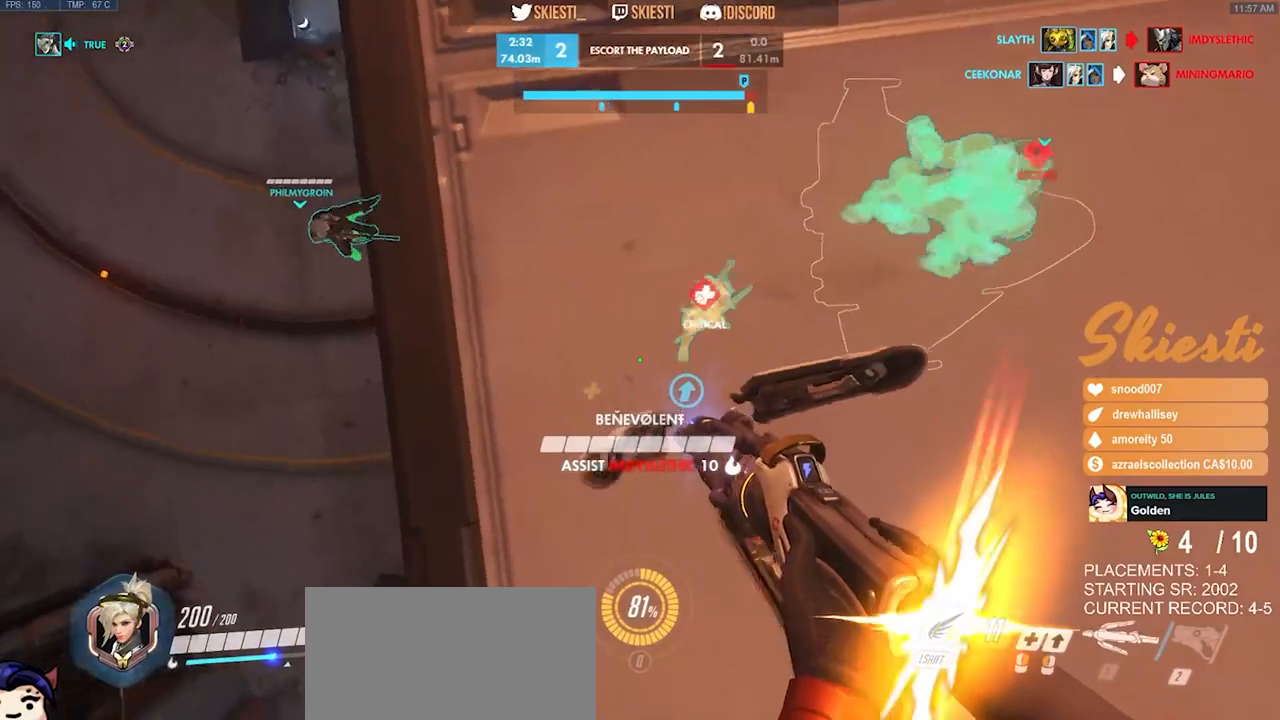
{"keys": ["ctrl"], "mouse": ["left"], "events": []}
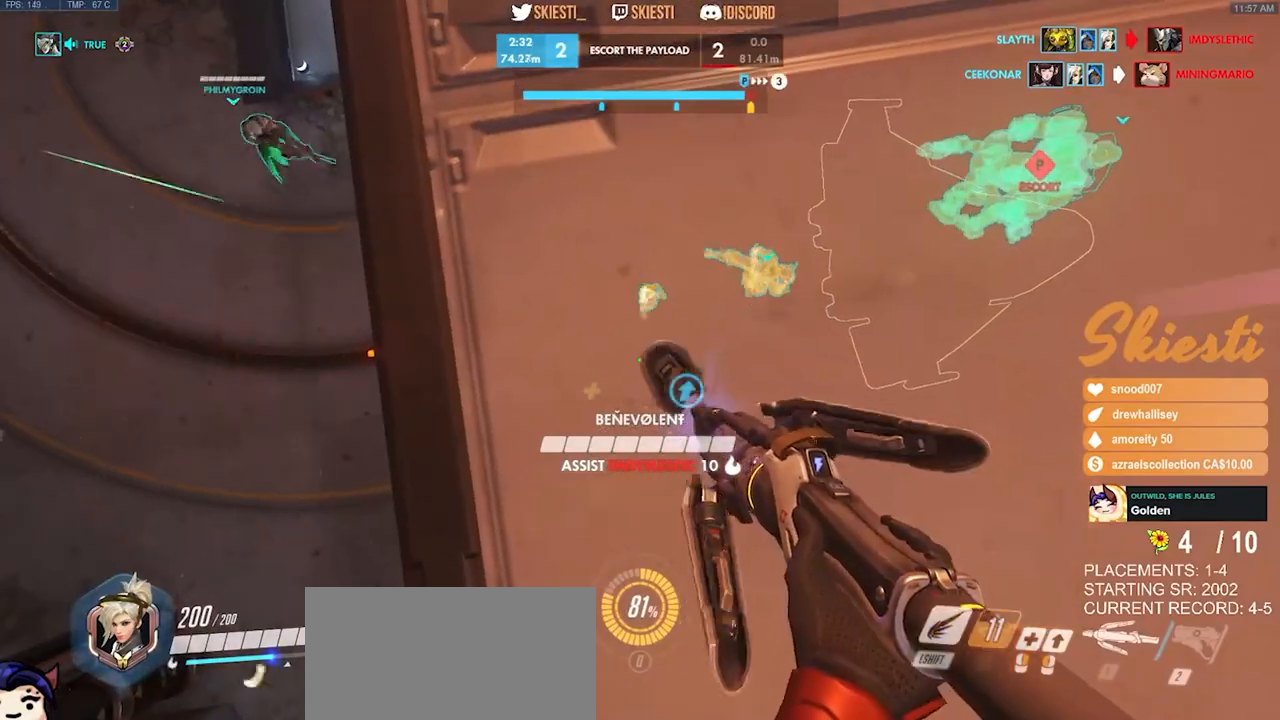
{"keys": ["a"], "mouse": ["left"], "events": [[317, "a", "down"], [334, "space", "down"], [434, "ctrl", "up"], [467, "space", "up"]]}
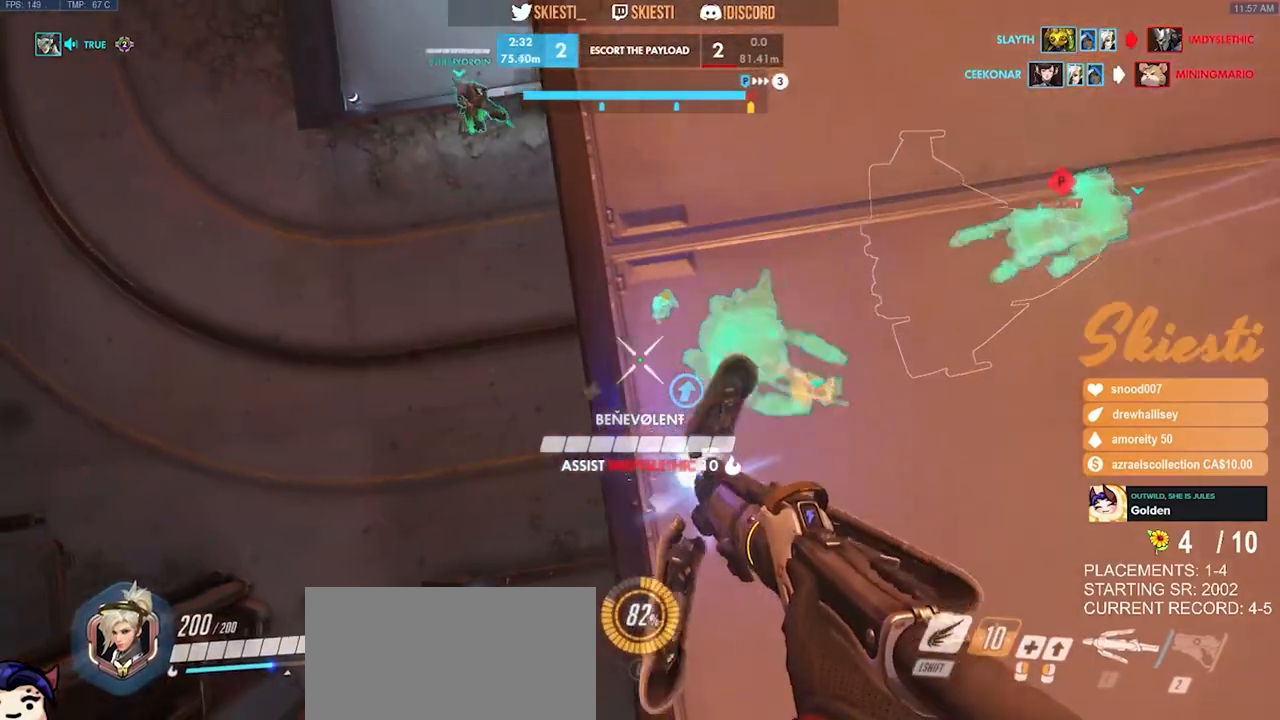
{"keys": ["a"], "mouse": ["right"], "events": [[300, "mouse_left", "up"], [384, "mouse_right", "down"]]}
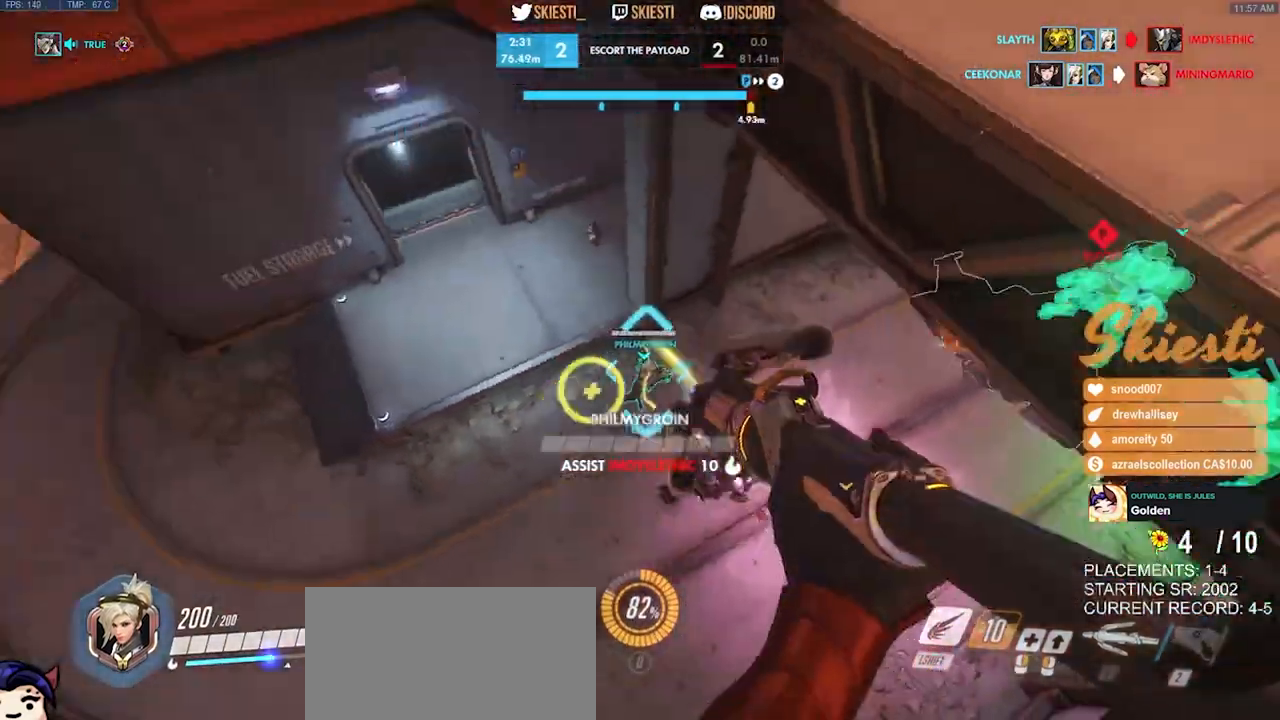
{"keys": ["s", "space"], "mouse": ["right"], "events": [[234, "s", "down"], [367, "space", "down"], [434, "a", "up"]]}
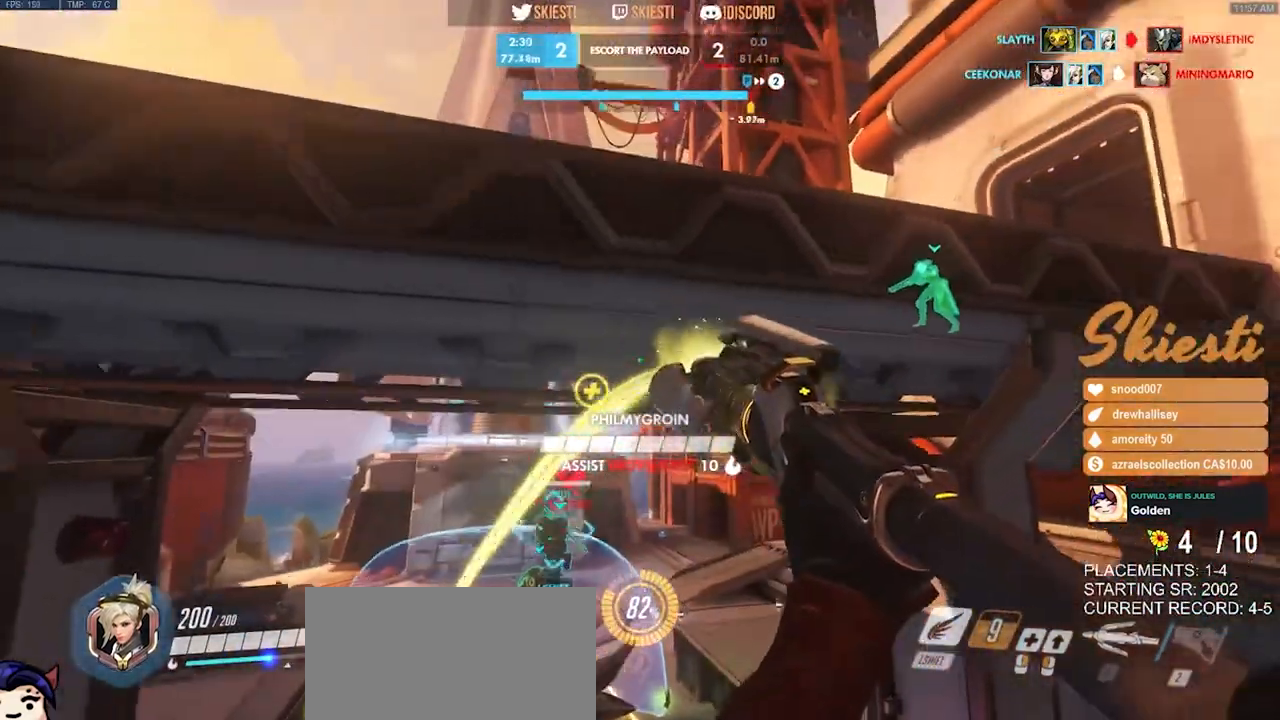
{"keys": ["s"], "mouse": ["left"], "events": [[67, "w", "down"], [100, "mouse_left", "down"], [150, "space", "up"], [217, "w", "up"], [234, "mouse_right", "up"], [267, "mouse_left", "up"], [300, "mouse_left", "down"]]}
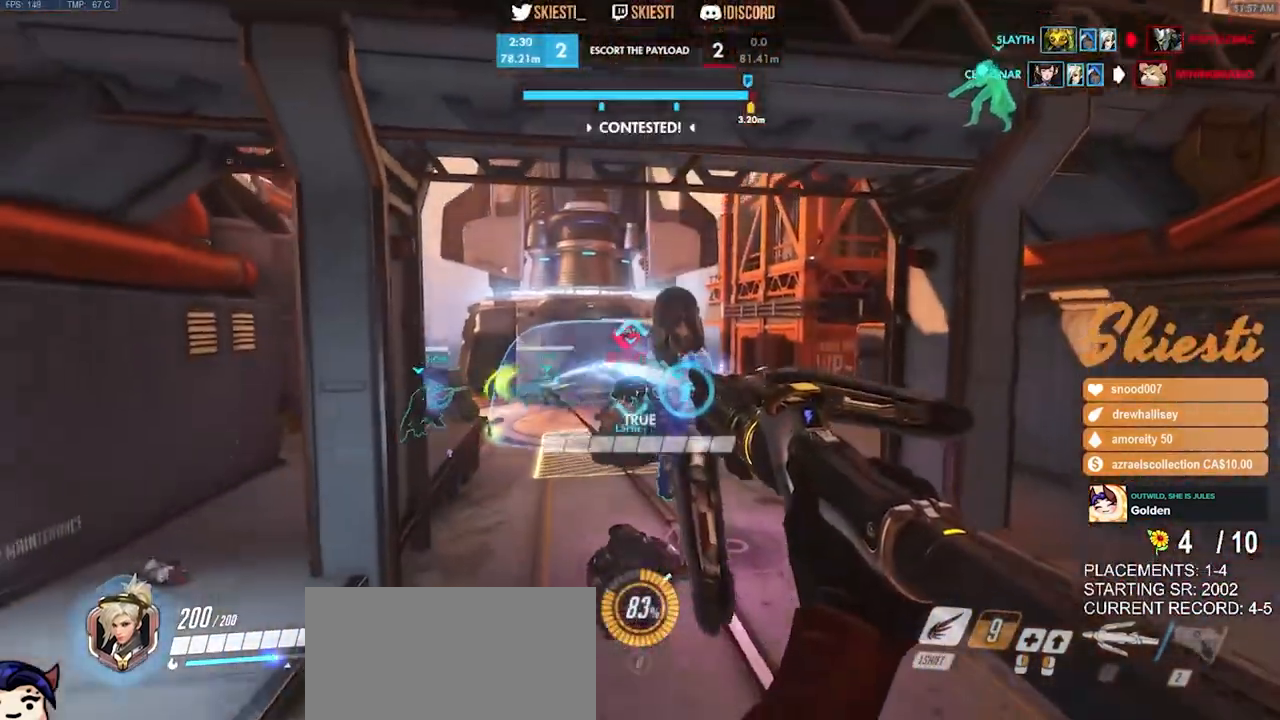
{"keys": ["s"], "mouse": ["left"], "events": []}
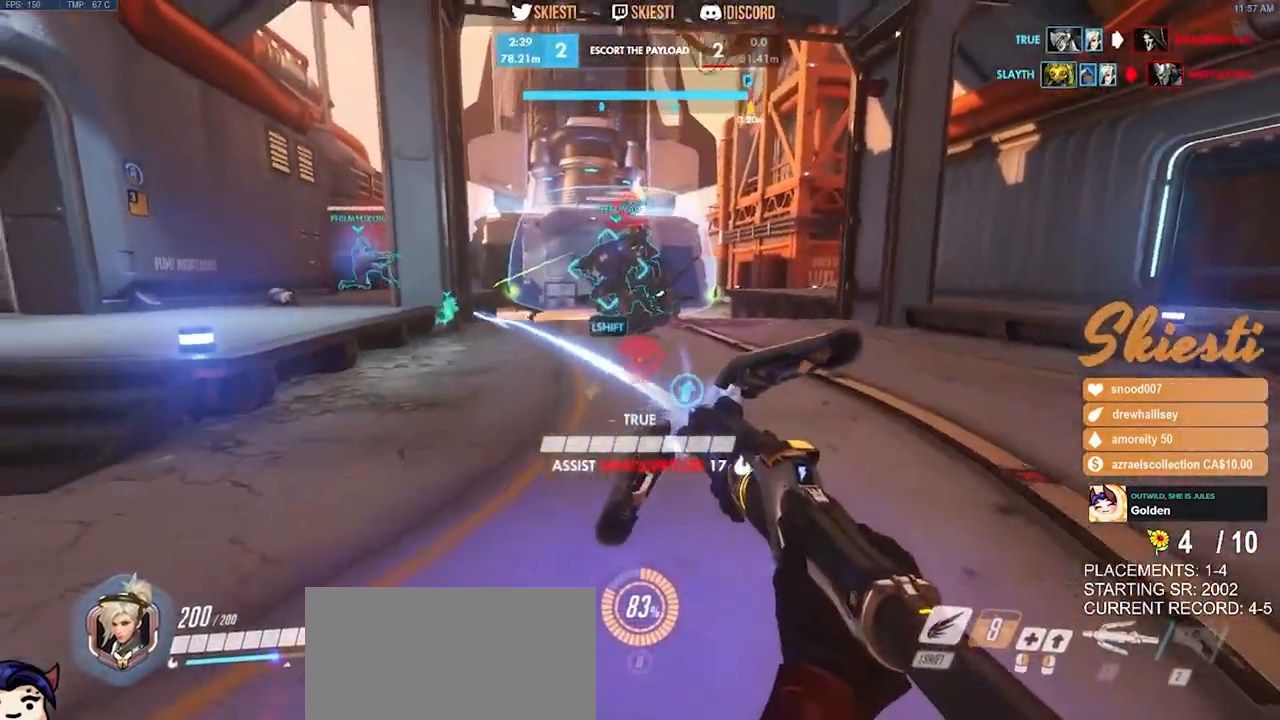
{"keys": [], "mouse": ["left"], "events": [[100, "space", "down"], [134, "space", "up"], [184, "s", "up"]]}
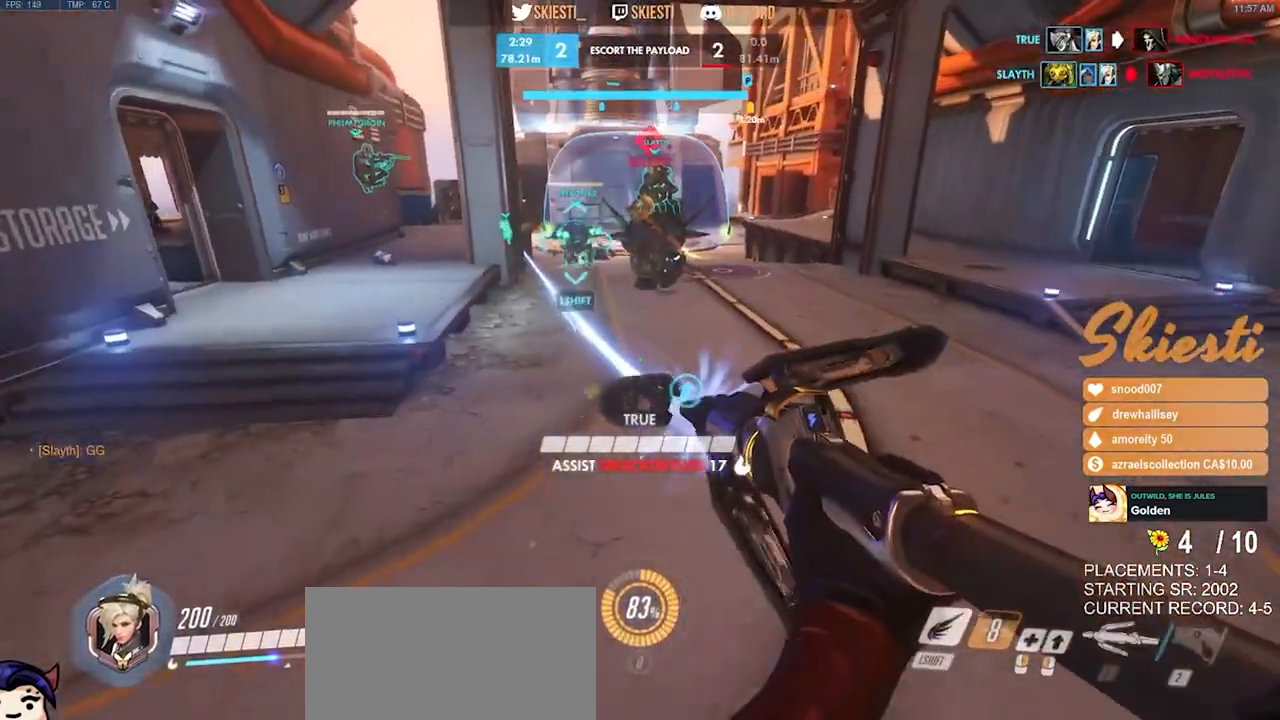
{"keys": [], "mouse": ["left"], "events": []}
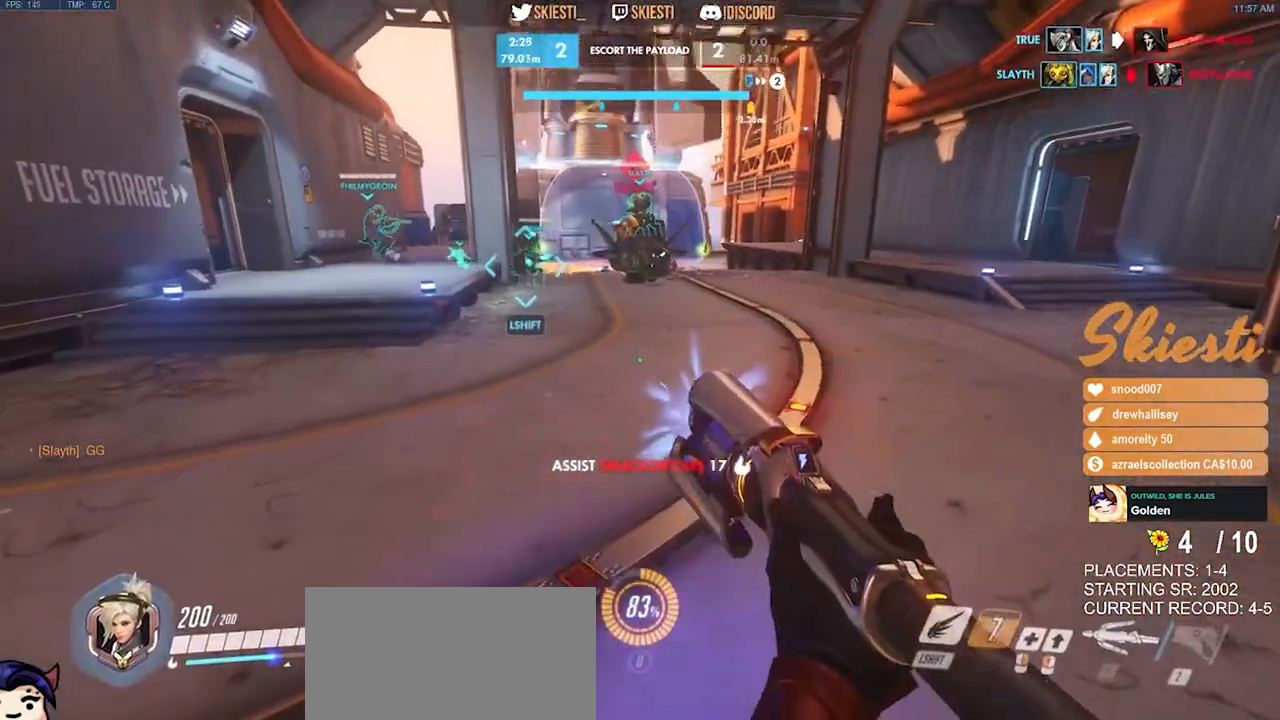
{"keys": ["w"], "mouse": ["left"], "events": [[434, "w", "down"]]}
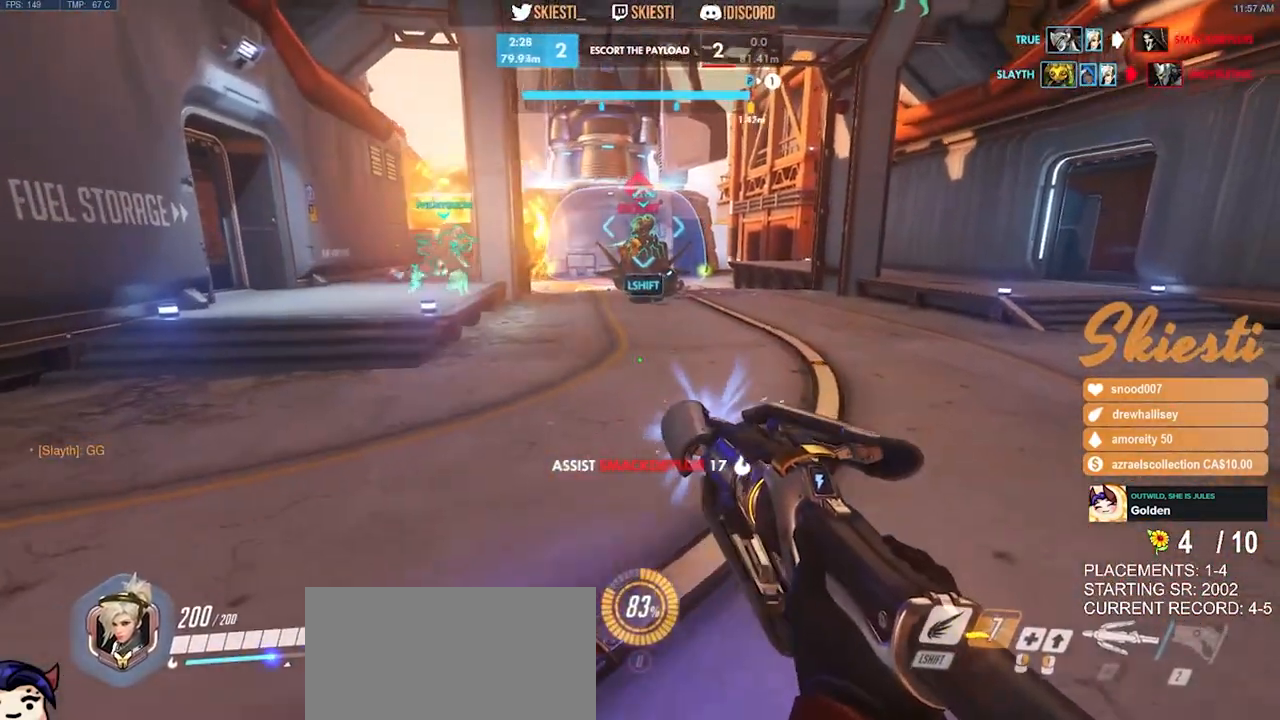
{"keys": ["shift", "w"], "mouse": ["left"], "events": [[150, "shift", "down"]]}
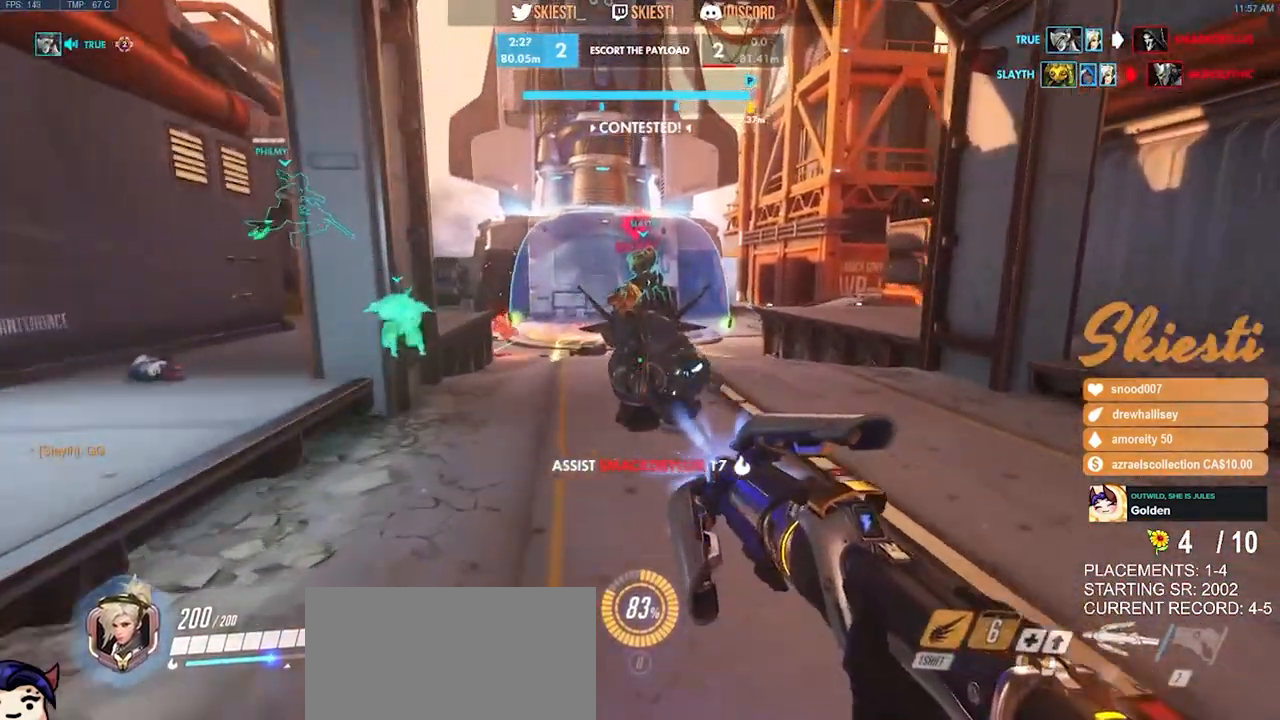
{"keys": ["w"], "mouse": ["left"], "events": [[184, "shift", "up"]]}
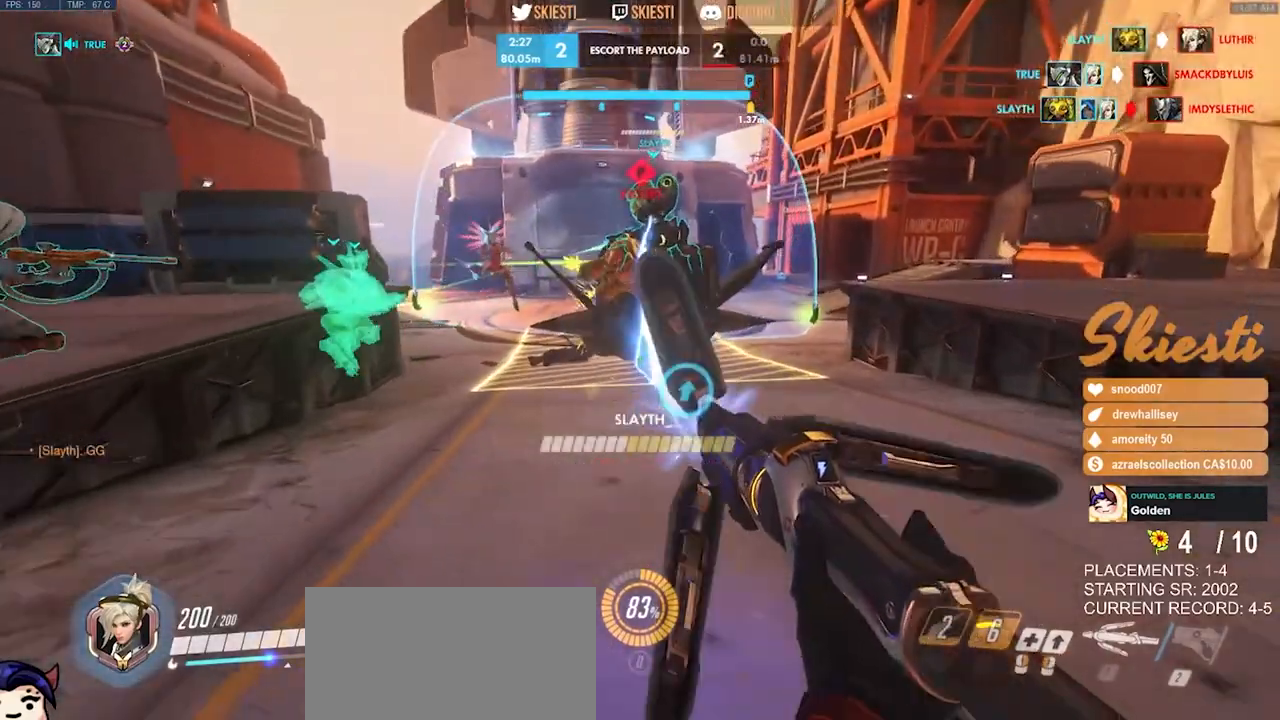
{"keys": ["d"], "mouse": ["left"], "events": [[67, "a", "down"], [184, "w", "up"], [417, "a", "up"], [434, "d", "down"]]}
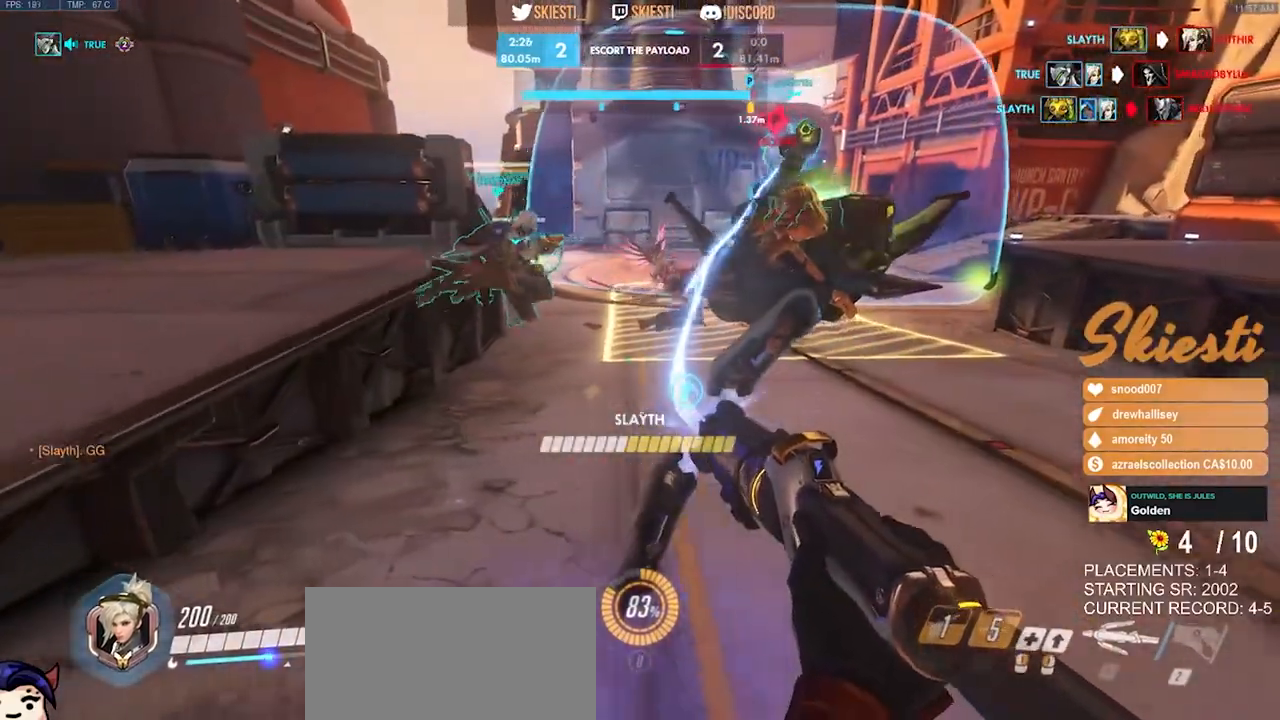
{"keys": ["a", "s"], "mouse": ["left"], "events": [[234, "s", "down"], [400, "a", "down"], [417, "d", "up"]]}
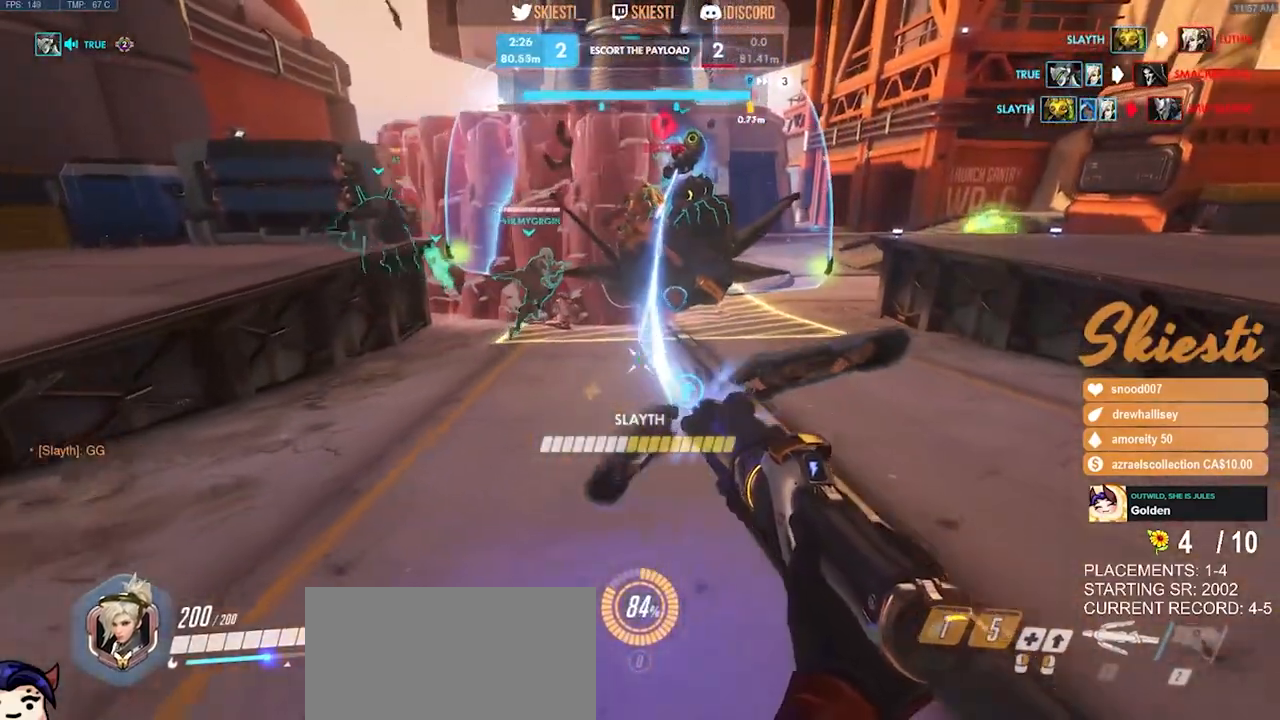
{"keys": ["s"], "mouse": ["left"], "events": [[350, "a", "up"]]}
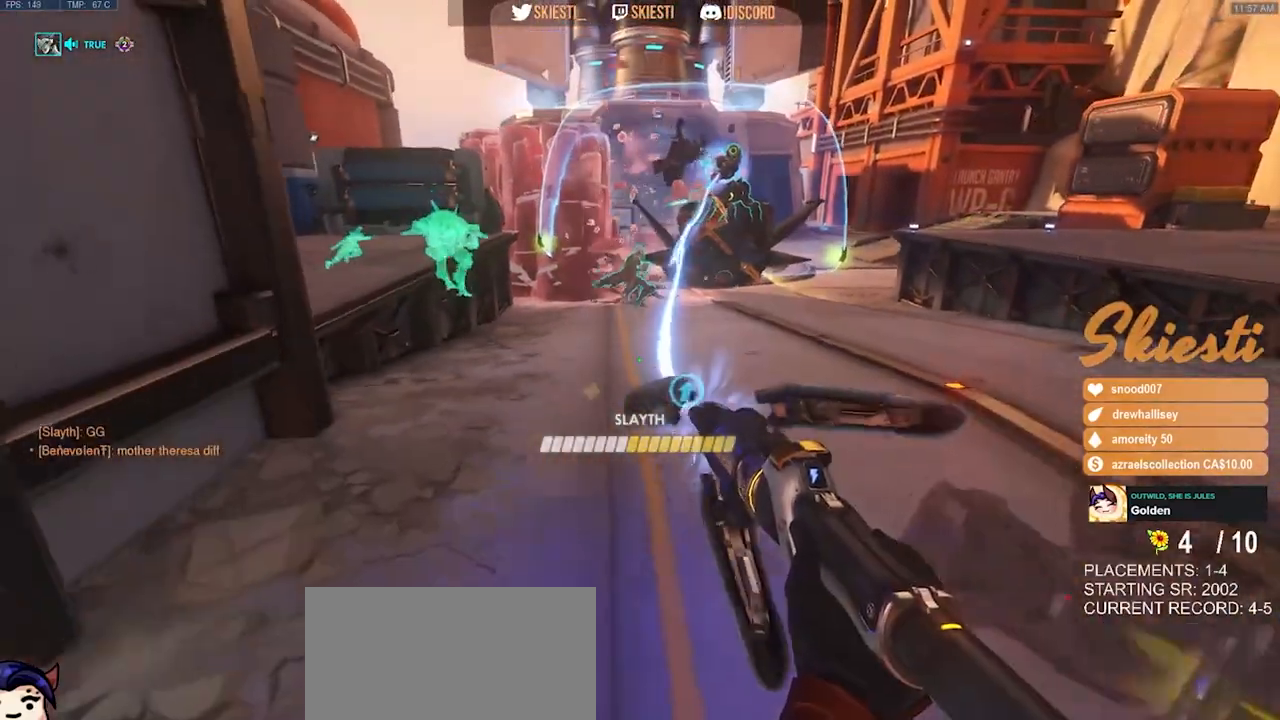
{"keys": ["a", "s"], "mouse": ["left"], "events": [[17, "d", "down"], [300, "a", "down"], [350, "d", "up"]]}
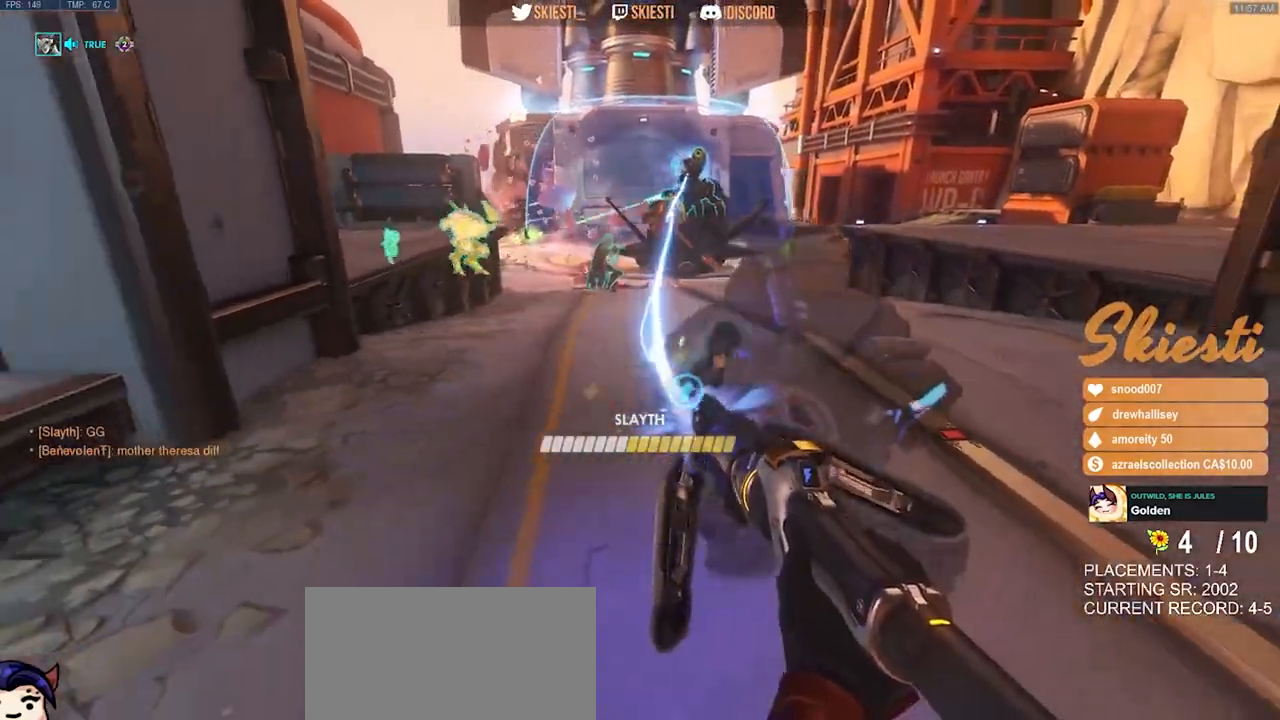
{"keys": [], "mouse": ["mb4"], "events": [[67, "a", "up"], [67, "mouse_left", "up"], [67, "s", "up"], [300, "mouse_mb4", "down"]]}
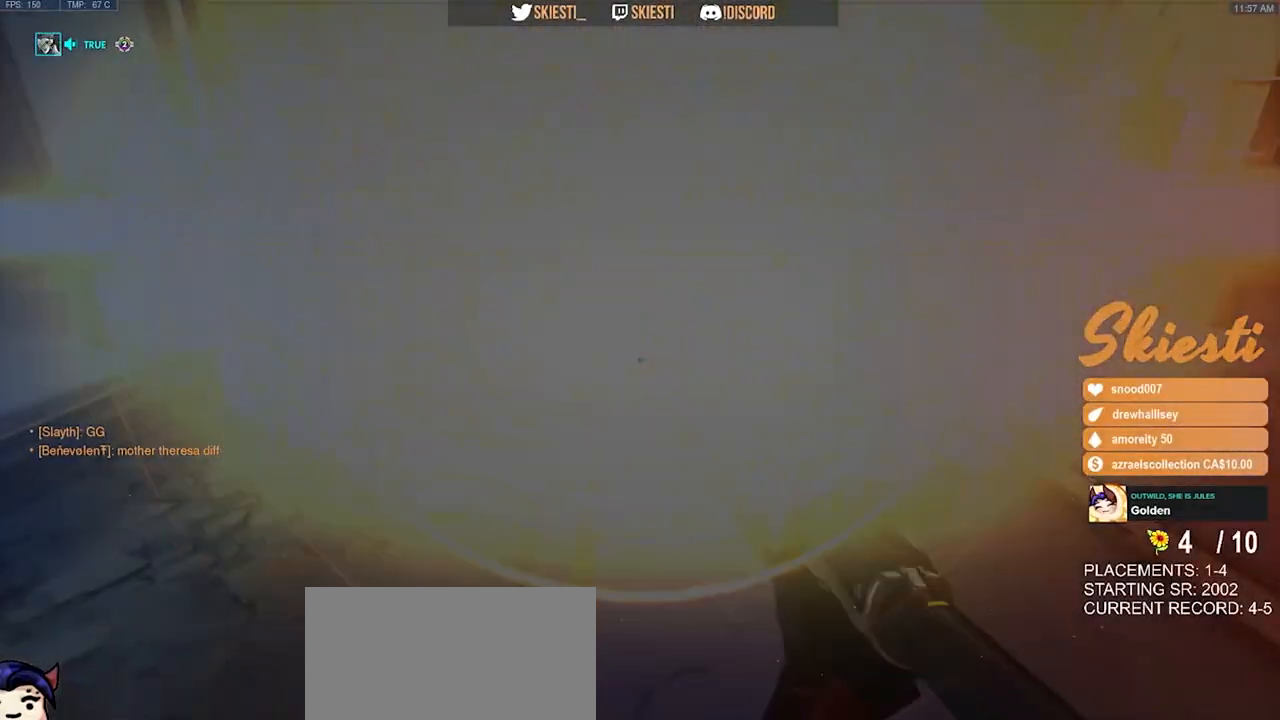
{"keys": [], "mouse": [], "events": [[367, "mouse_mb4", "up"]]}
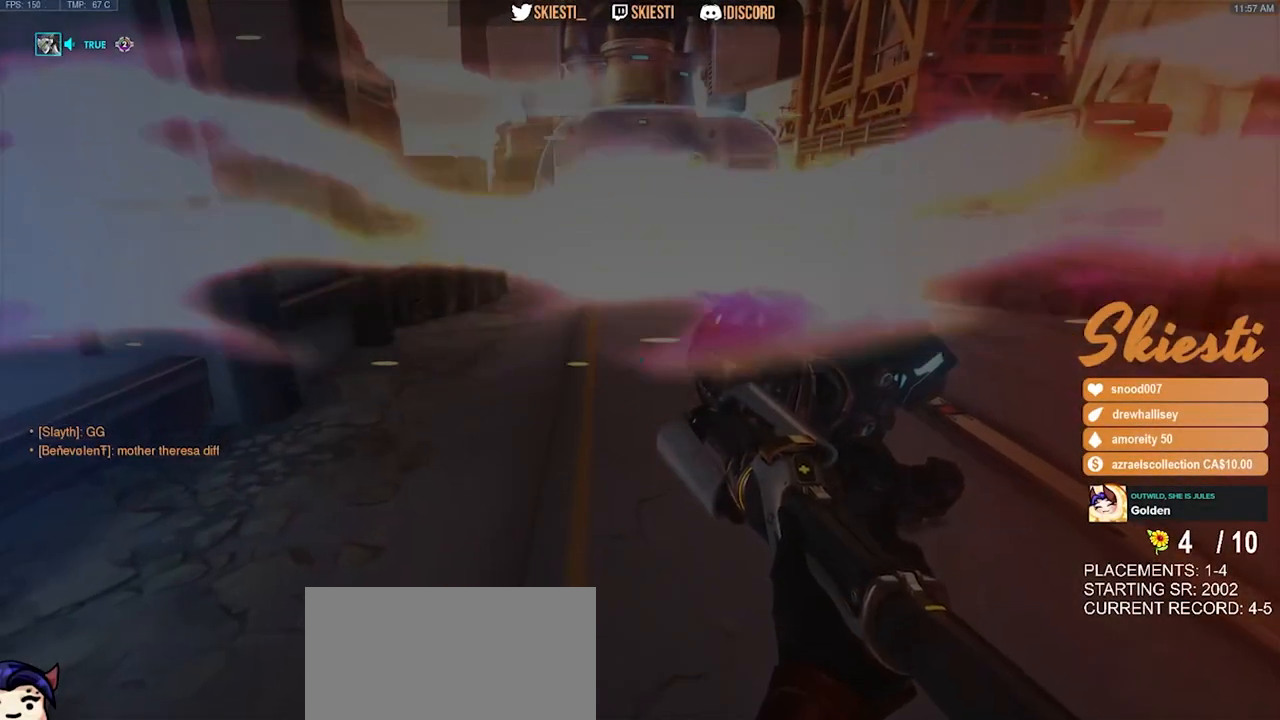
{"keys": [], "mouse": [], "events": []}
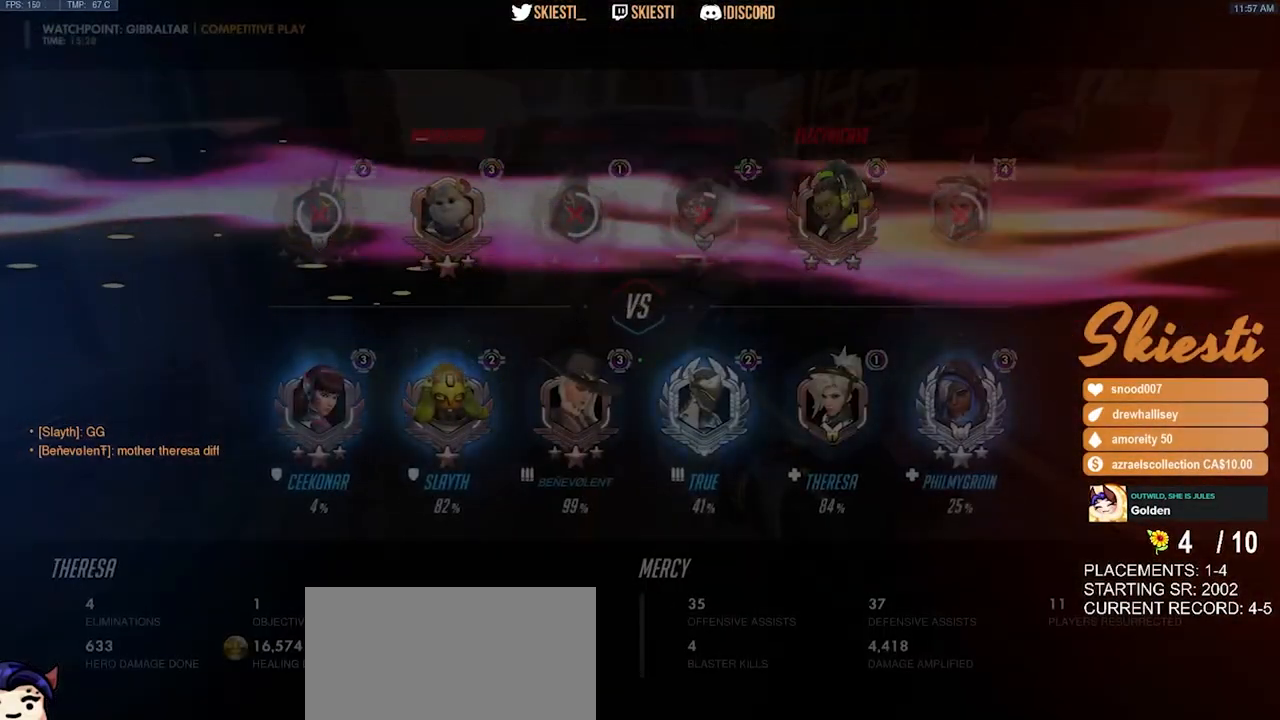
{"keys": [], "mouse": [], "events": []}
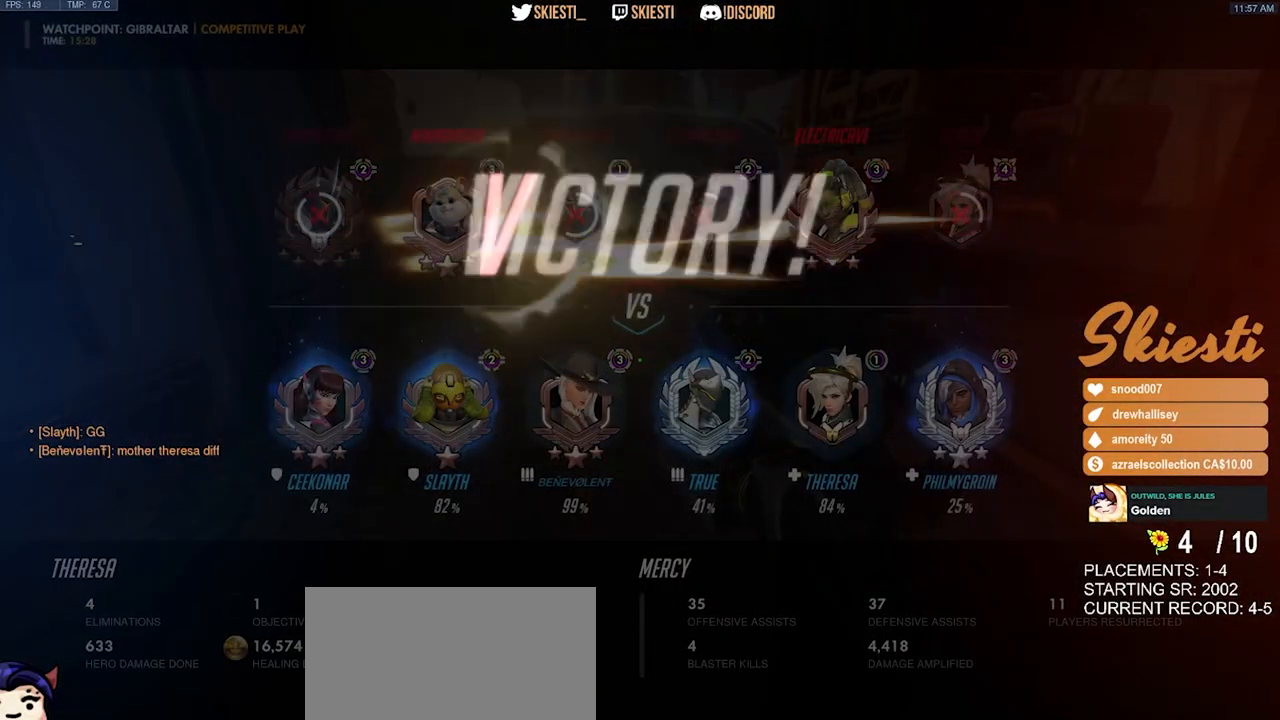
{"keys": [], "mouse": [], "events": []}
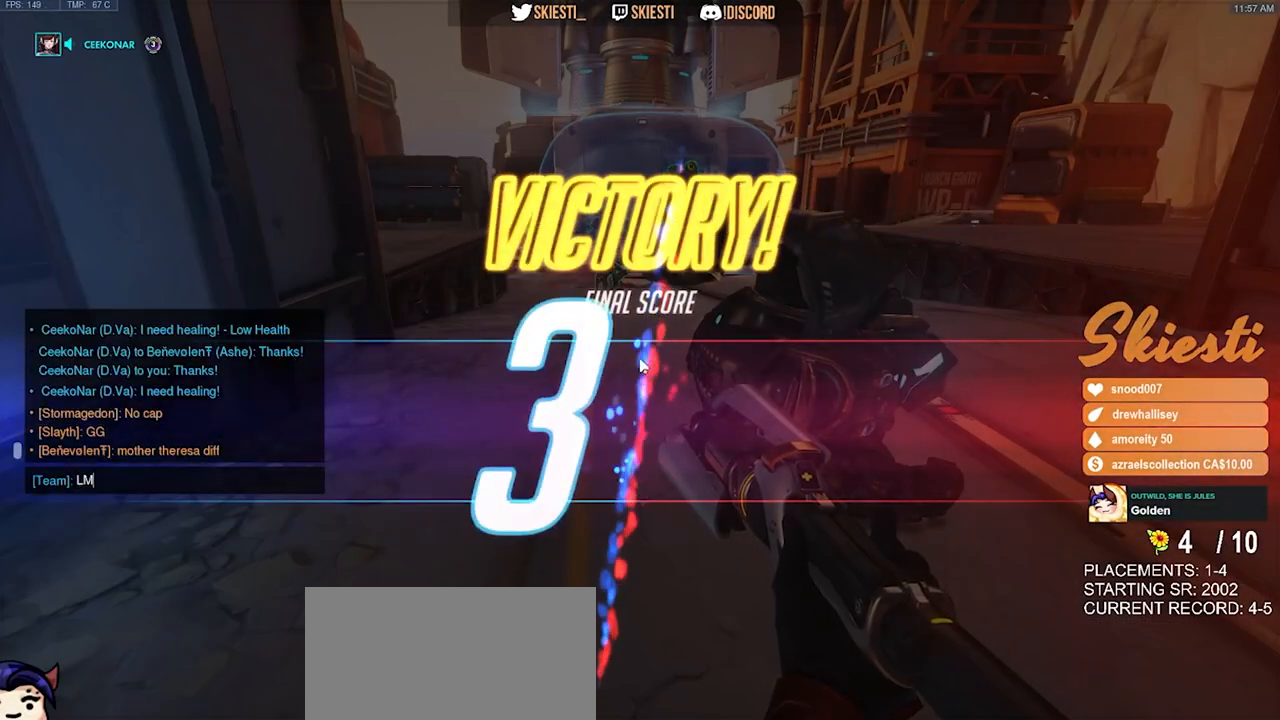
{"keys": [], "mouse": [], "events": [[34, "a", "down"], [134, "a", "up"]]}
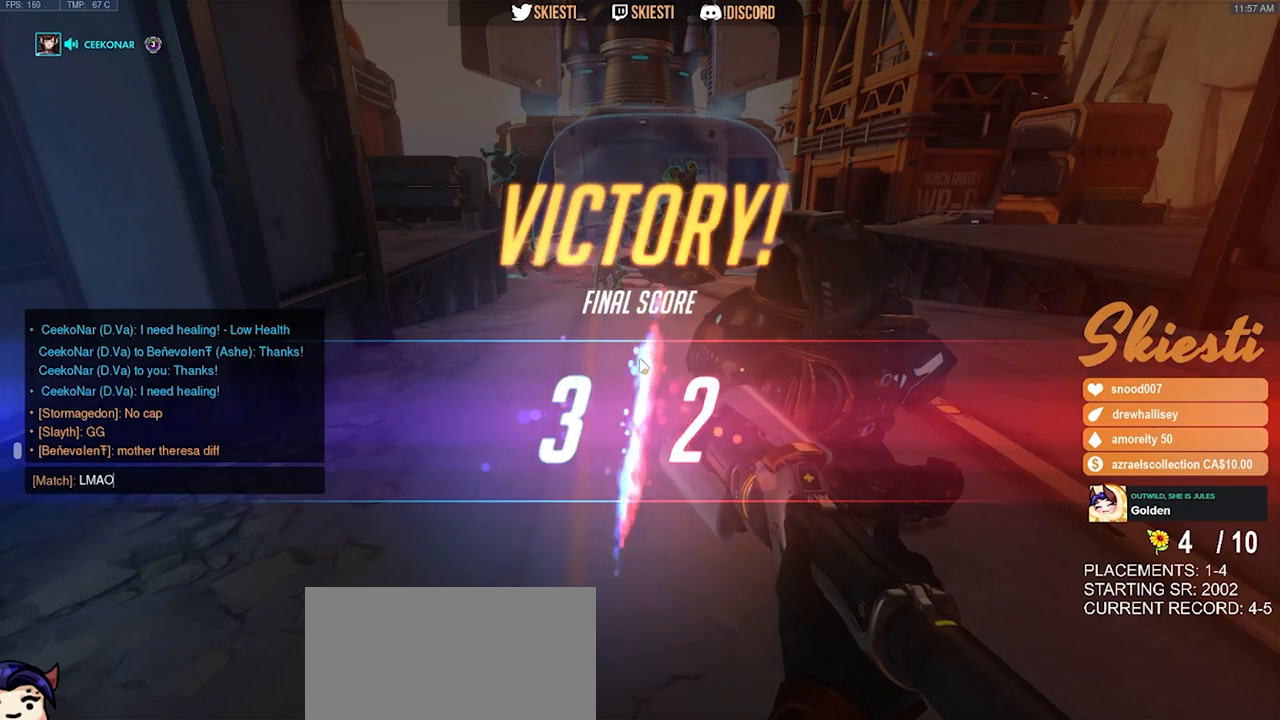
{"keys": [], "mouse": [], "events": []}
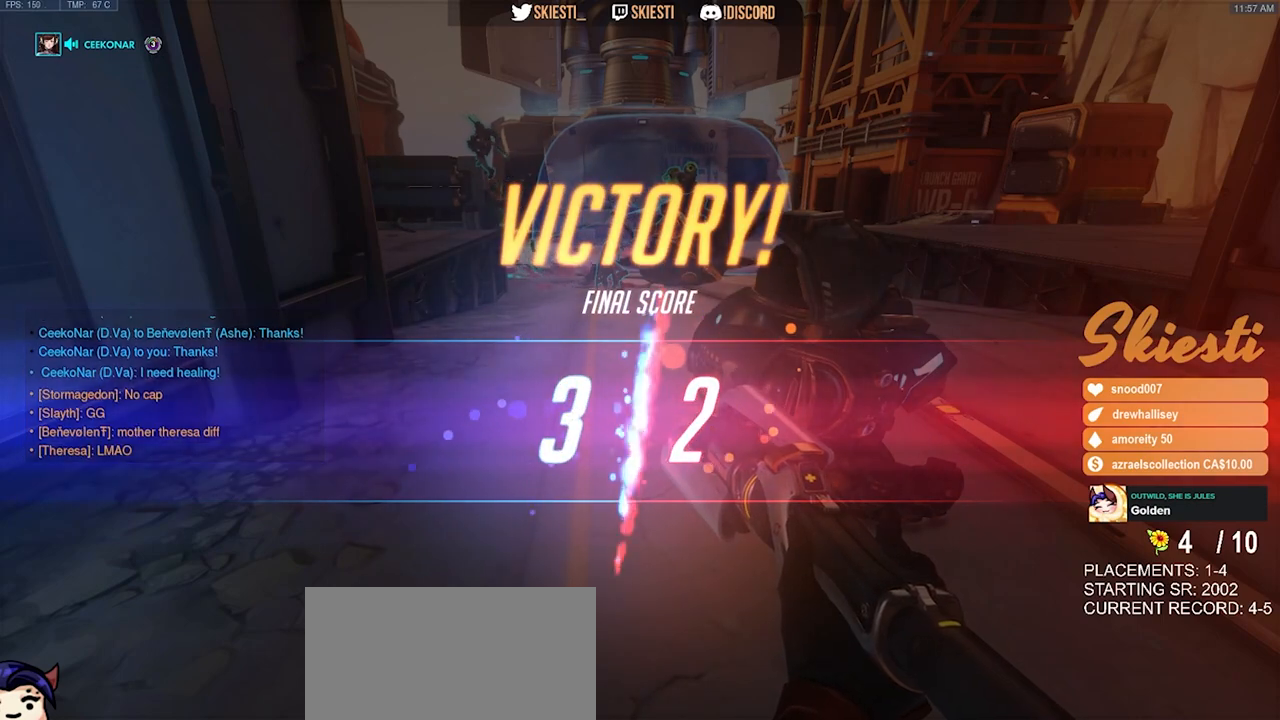
{"keys": [], "mouse": [], "events": []}